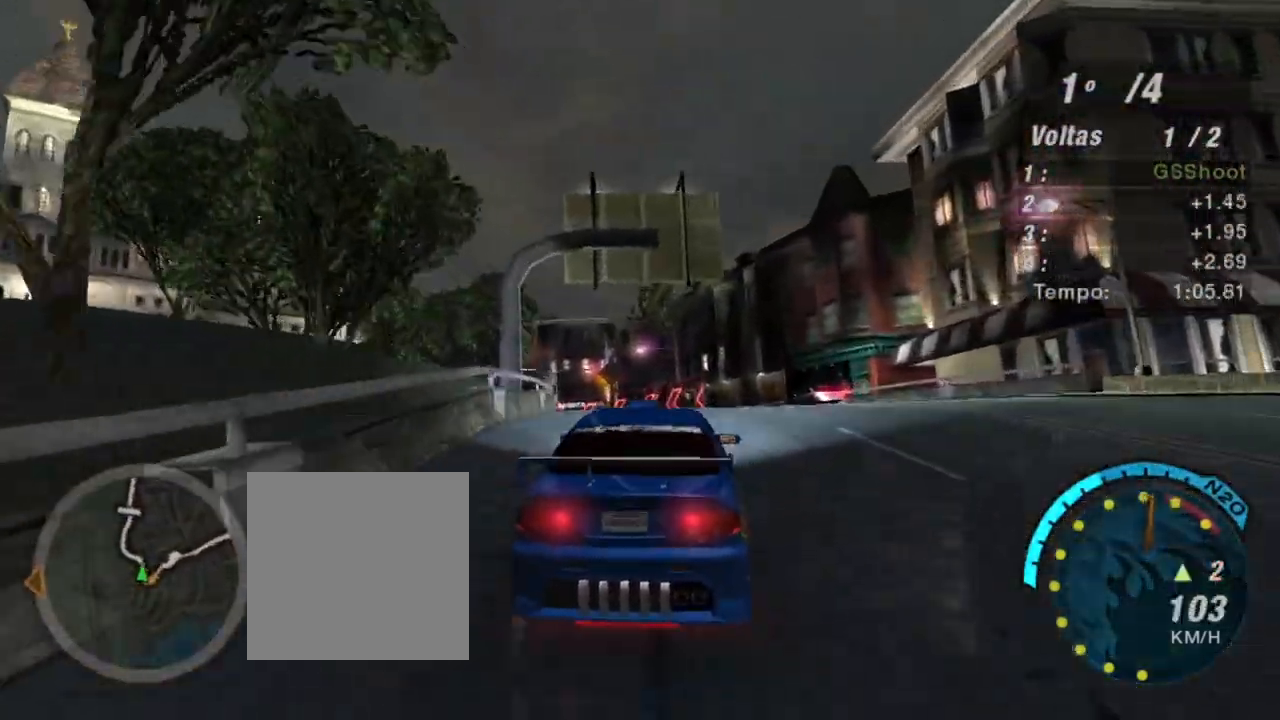
Gameplay with a controller (Xbox layout); each line is a JSON object with the inputs held at the frame after it. "events" lists button and stick changes between this image and that frame as [ms after this image, input, new state], when the widget could be followed in between. Not read: L3.
{"buttons": ["R2"], "left_stick": "left", "right_stick": "center", "events": [[34, "left_stick", "center"], [301, "left_stick", "left"]]}
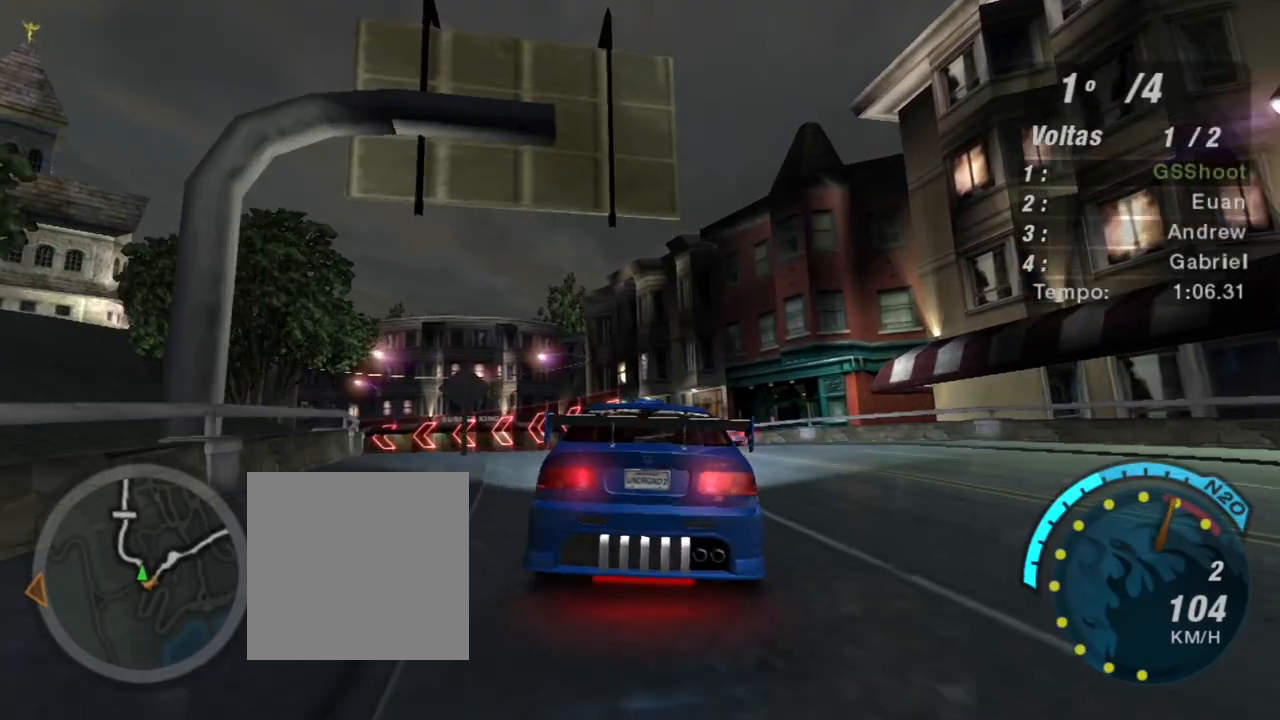
{"buttons": ["R2"], "left_stick": "center", "right_stick": "center", "events": [[500, "left_stick", "center"]]}
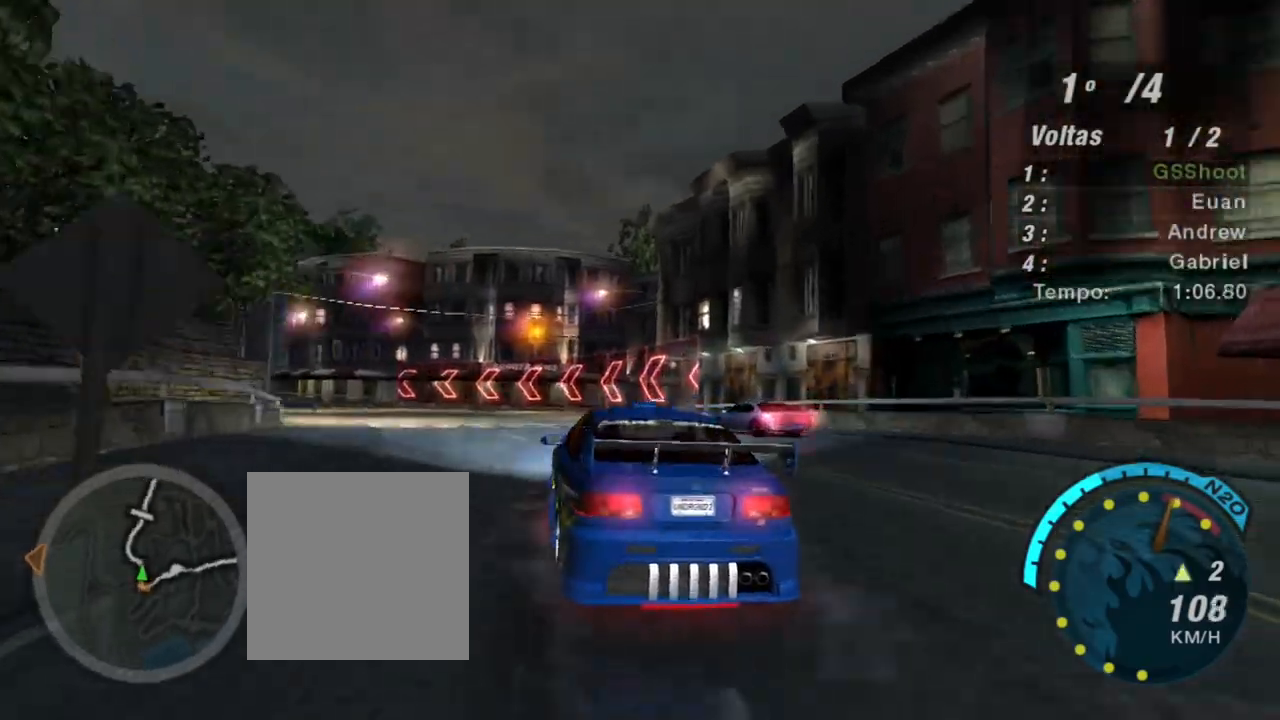
{"buttons": ["R2"], "left_stick": "center", "right_stick": "center", "events": [[34, "left_stick", "left"], [367, "left_stick", "center"]]}
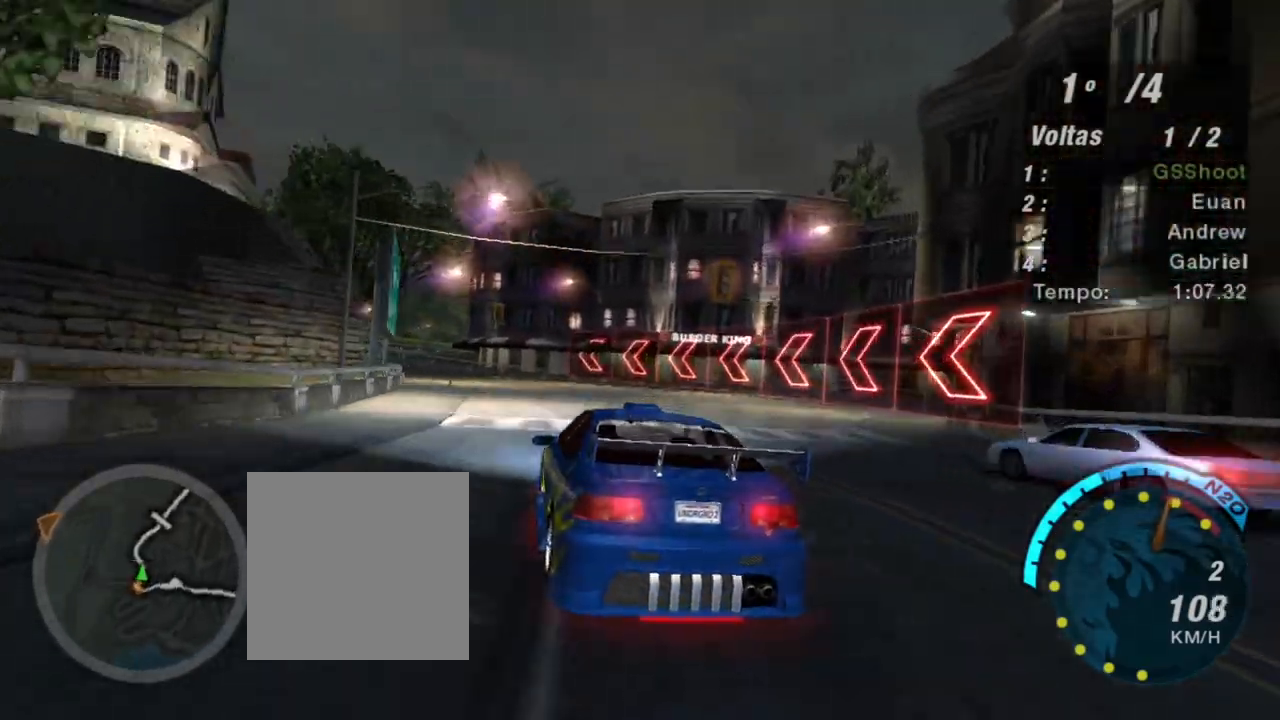
{"buttons": ["R2"], "left_stick": "center", "right_stick": "center", "events": [[66, "left_stick", "left"], [167, "R1", "down"], [267, "R1", "up"], [434, "left_stick", "center"]]}
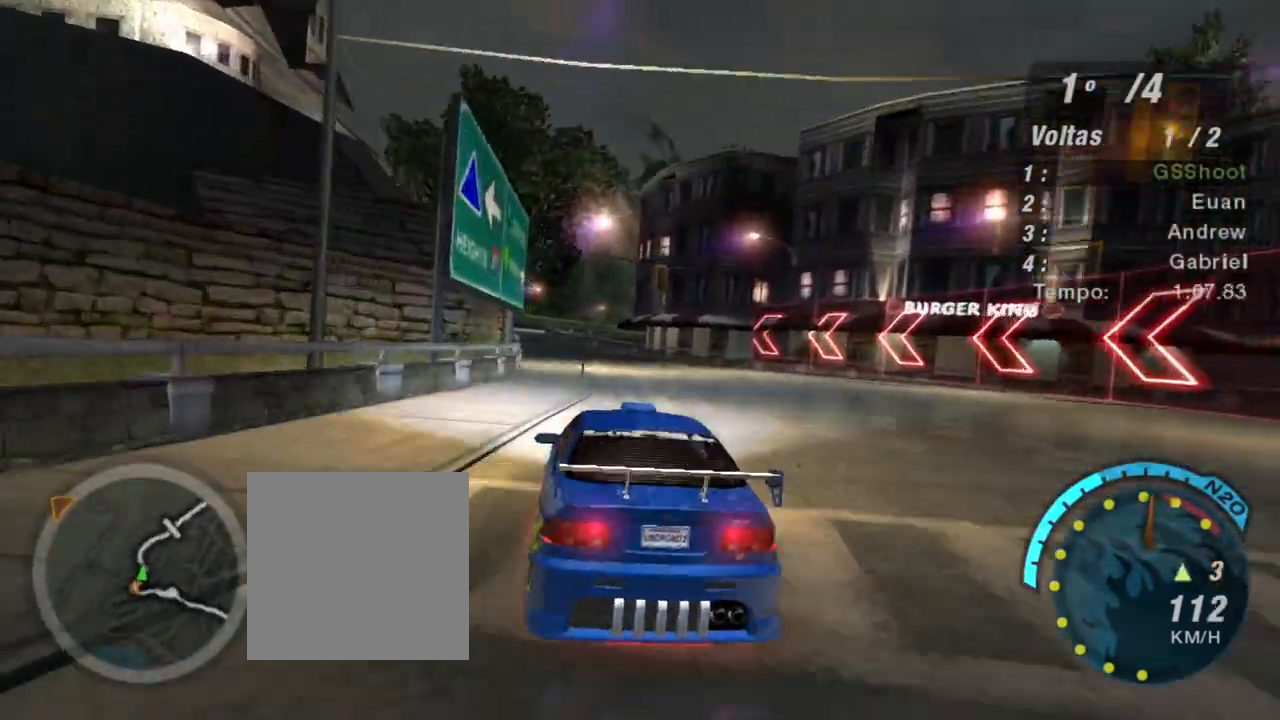
{"buttons": ["R2"], "left_stick": "center", "right_stick": "center", "events": [[167, "left_stick", "up-right"], [401, "left_stick", "center"]]}
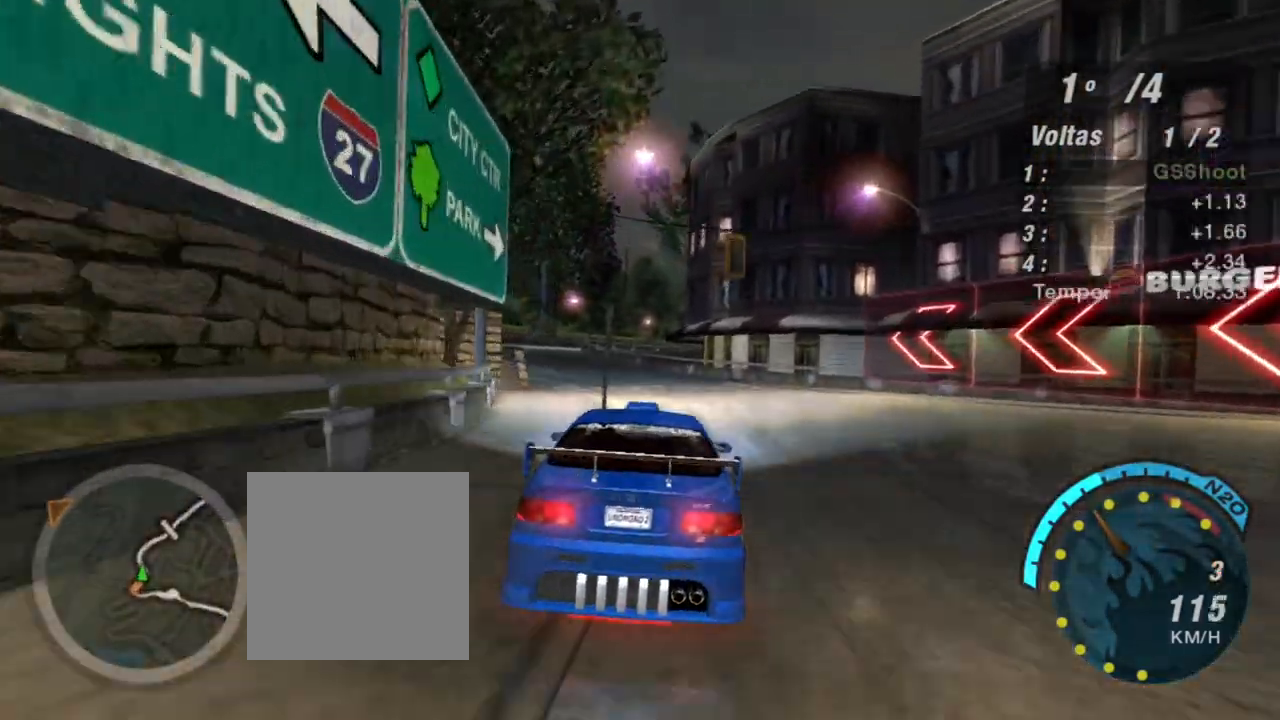
{"buttons": ["R2"], "left_stick": "left", "right_stick": "center", "events": [[233, "left_stick", "left"]]}
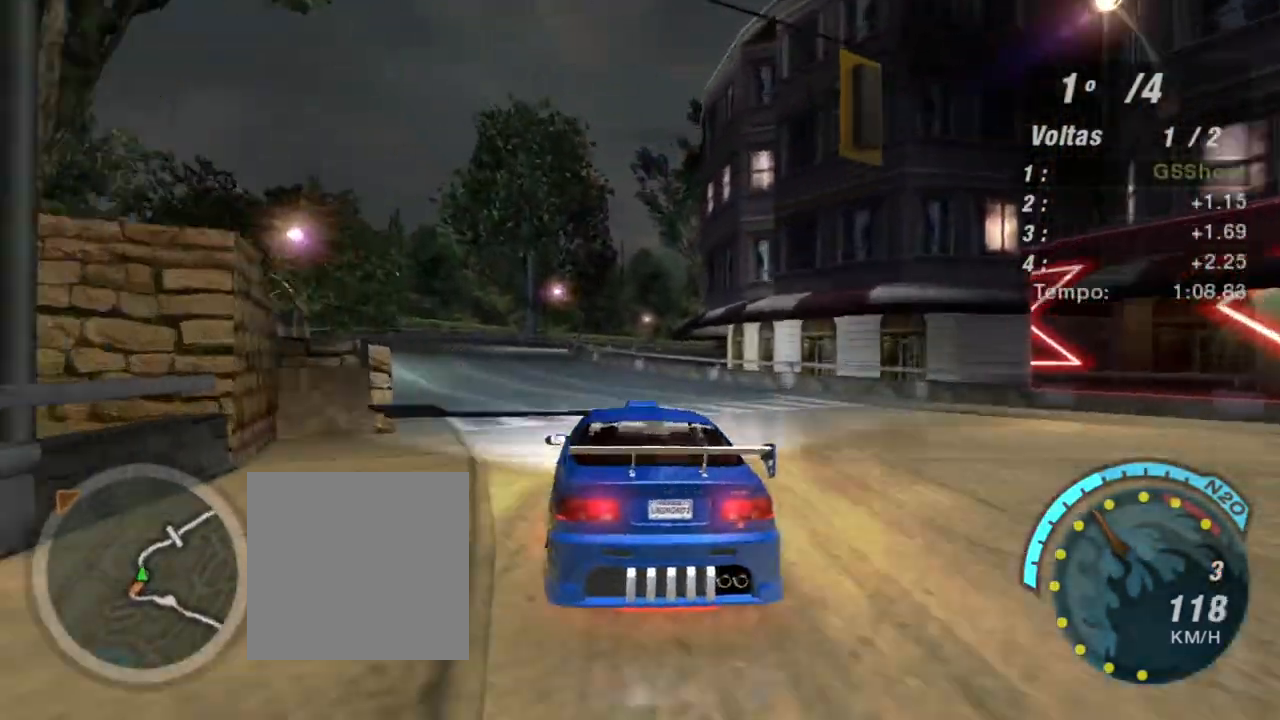
{"buttons": ["R2"], "left_stick": "center", "right_stick": "center", "events": [[34, "left_stick", "center"], [100, "left_stick", "left"], [334, "left_stick", "center"]]}
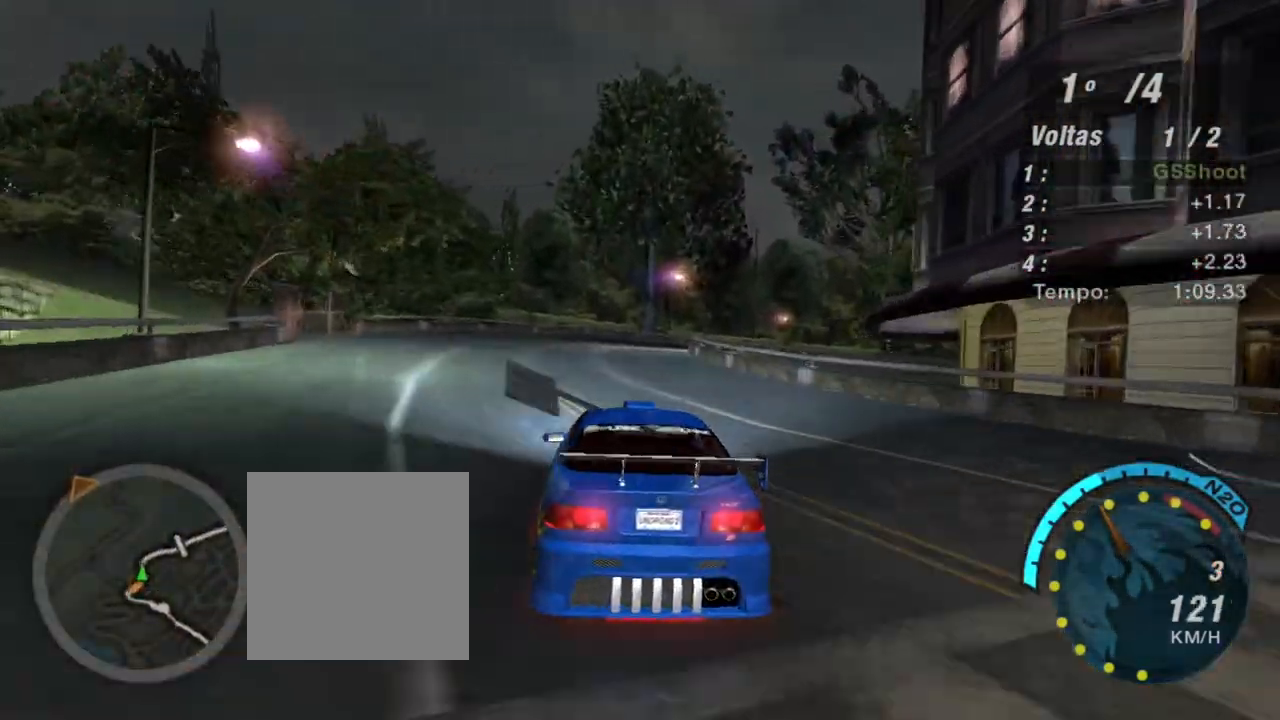
{"buttons": ["R2"], "left_stick": "up-right", "right_stick": "center", "events": [[500, "left_stick", "up-right"]]}
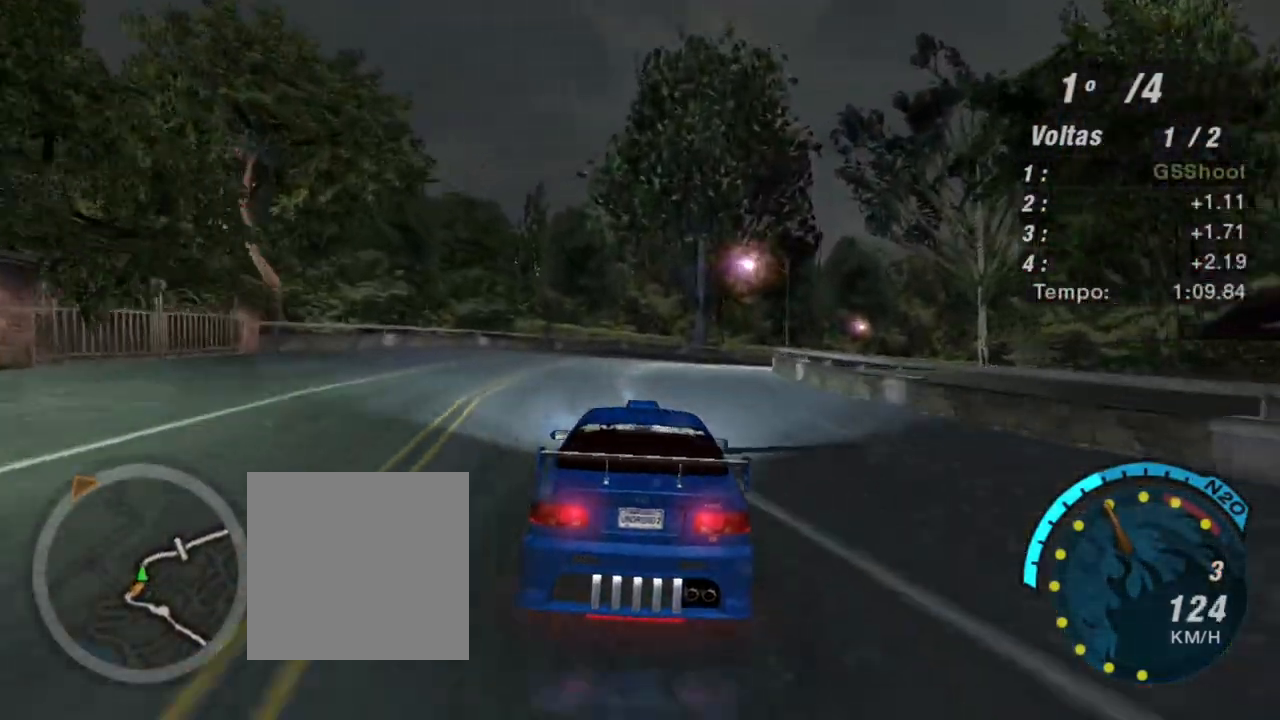
{"buttons": ["R2"], "left_stick": "right", "right_stick": "center", "events": [[167, "left_stick", "center"], [334, "left_stick", "right"]]}
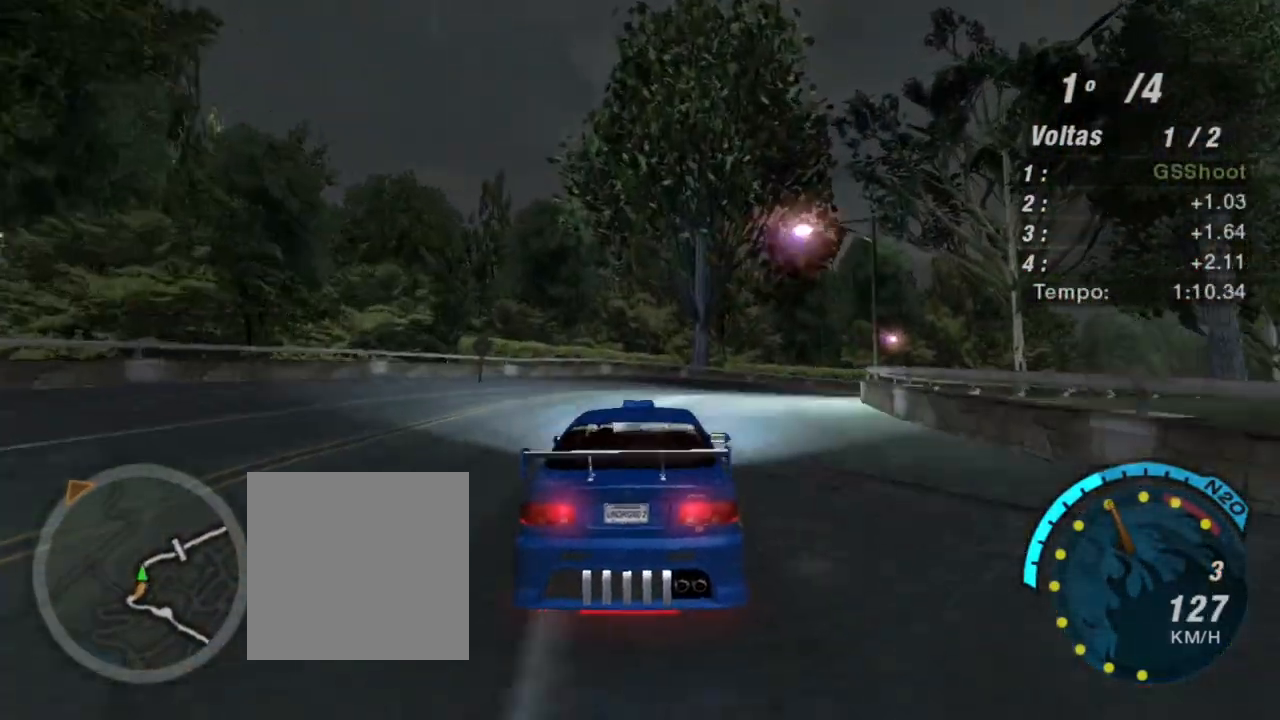
{"buttons": ["R2"], "left_stick": "right", "right_stick": "center", "events": []}
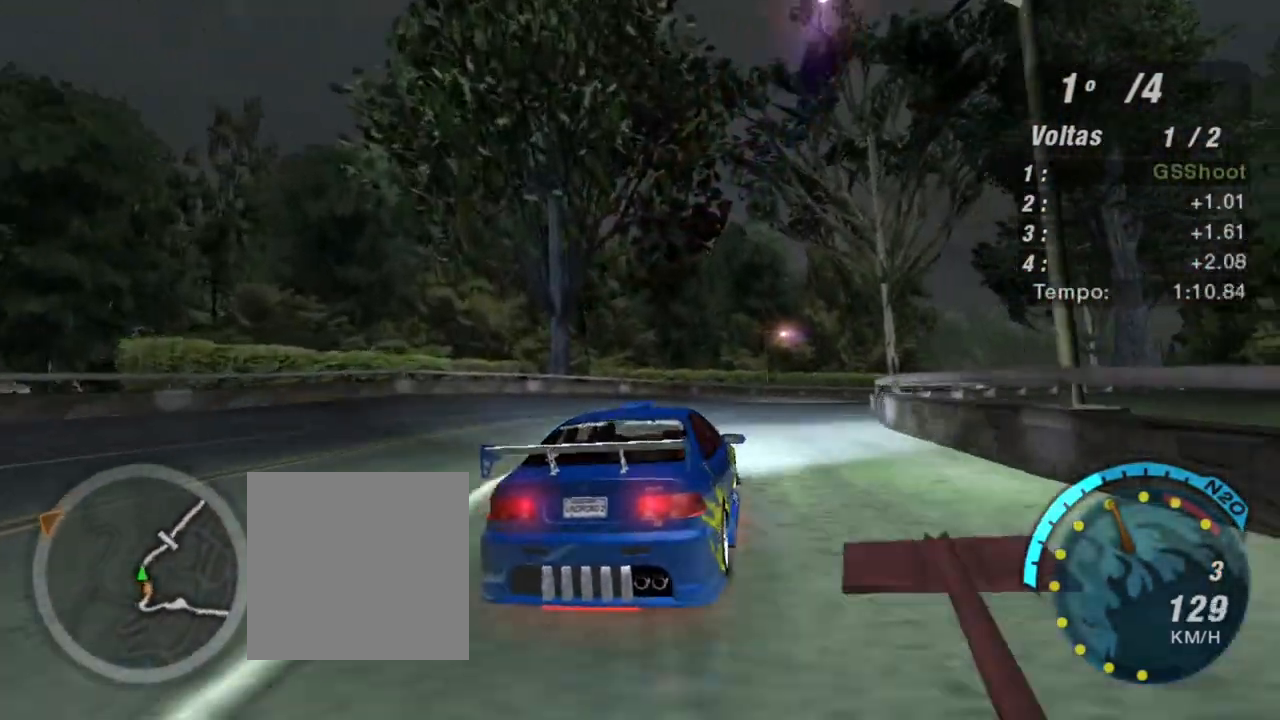
{"buttons": ["R2"], "left_stick": "up-right", "right_stick": "center", "events": [[167, "left_stick", "center"], [434, "left_stick", "up-right"]]}
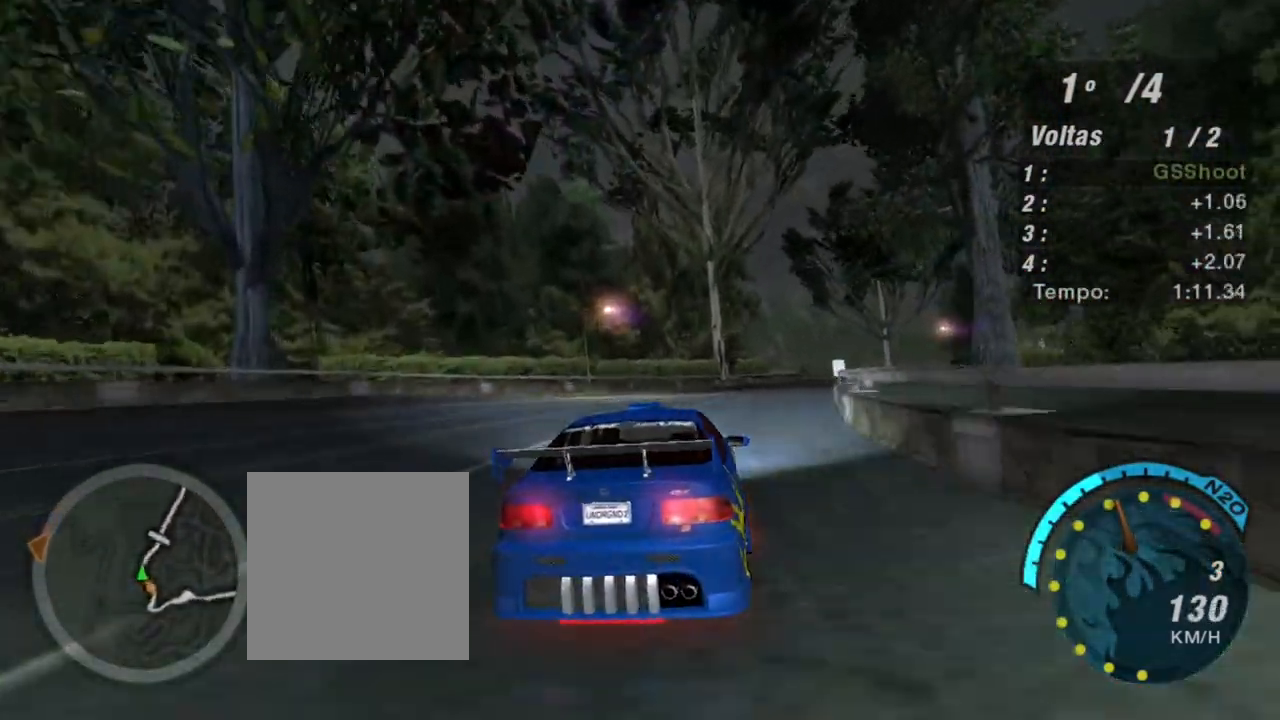
{"buttons": ["R2"], "left_stick": "center", "right_stick": "center", "events": [[267, "left_stick", "center"]]}
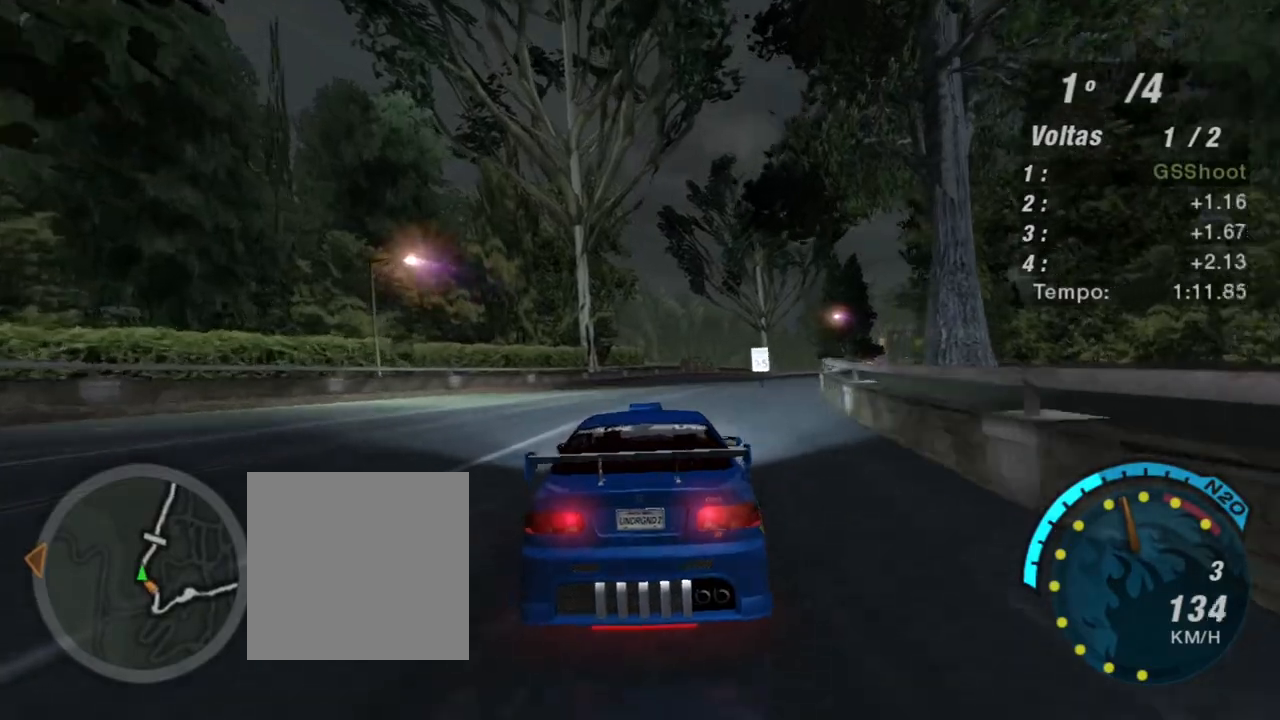
{"buttons": ["R2"], "left_stick": "up-right", "right_stick": "center", "events": [[167, "left_stick", "right"], [301, "left_stick", "up-right"]]}
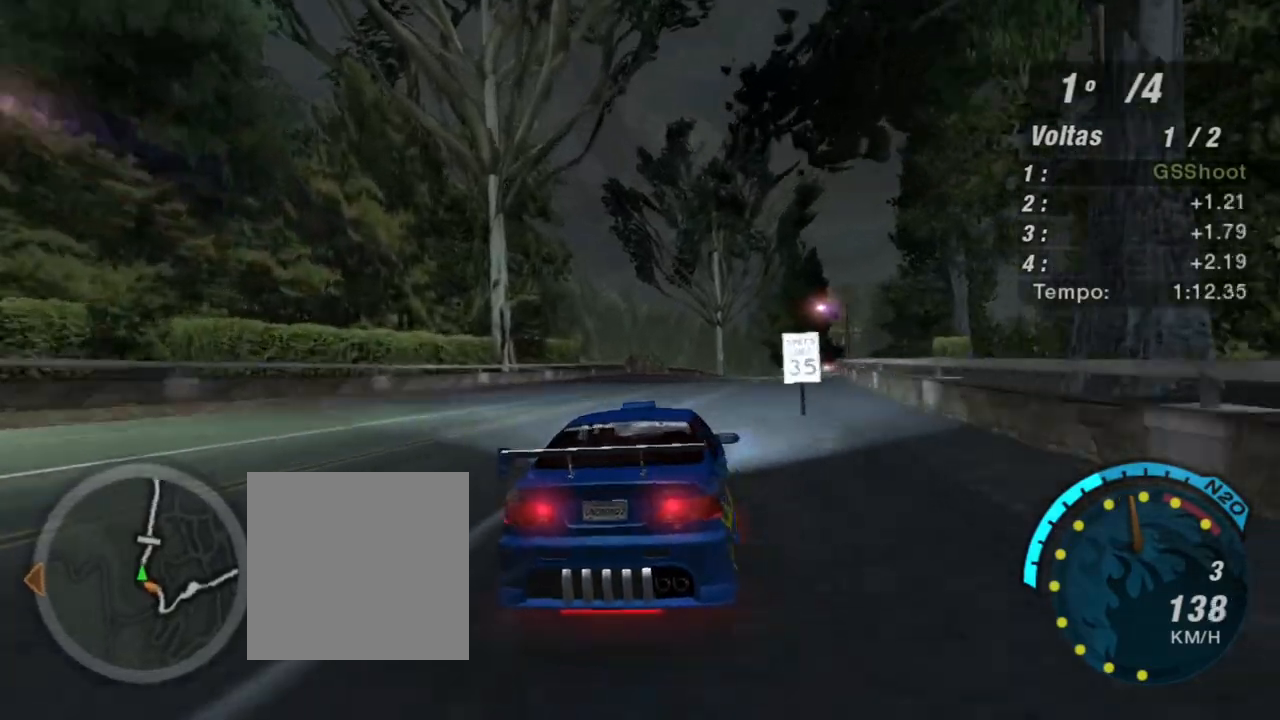
{"buttons": ["R2"], "left_stick": "up-right", "right_stick": "center", "events": [[33, "left_stick", "center"], [267, "left_stick", "right"], [367, "left_stick", "up-right"]]}
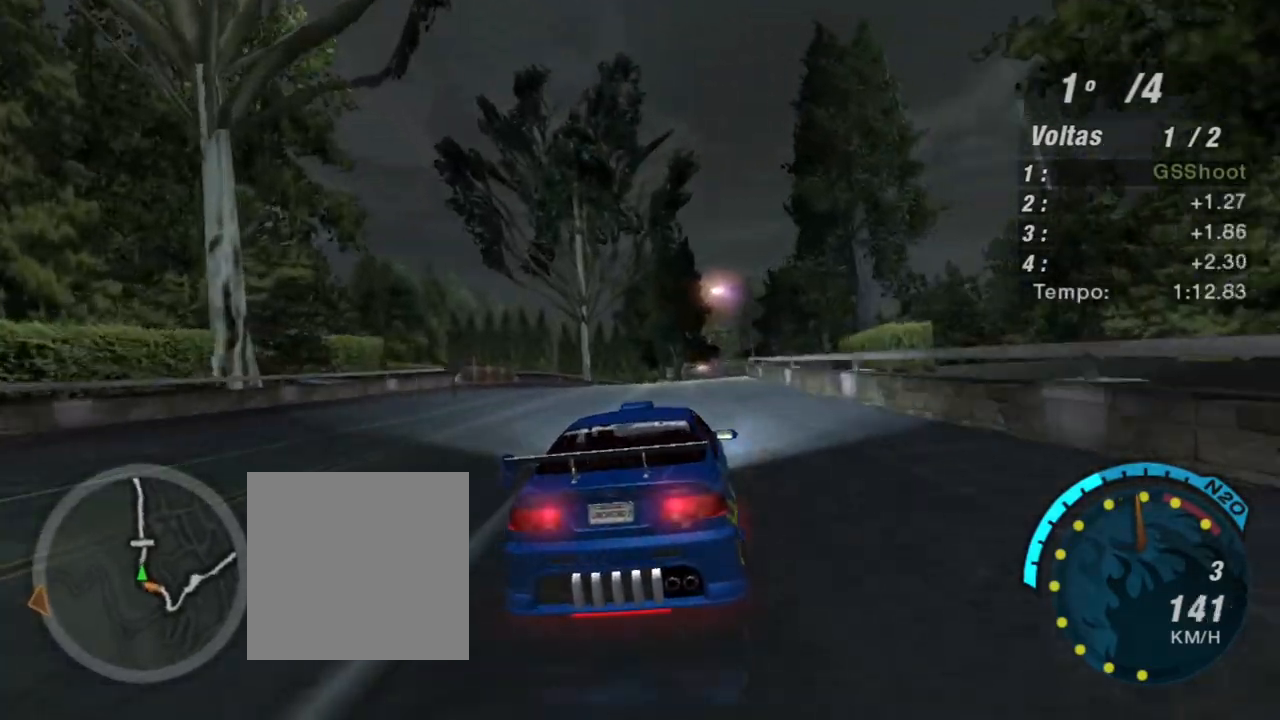
{"buttons": ["R2"], "left_stick": "center", "right_stick": "center", "events": [[67, "left_stick", "center"], [334, "left_stick", "down-left"], [434, "left_stick", "center"]]}
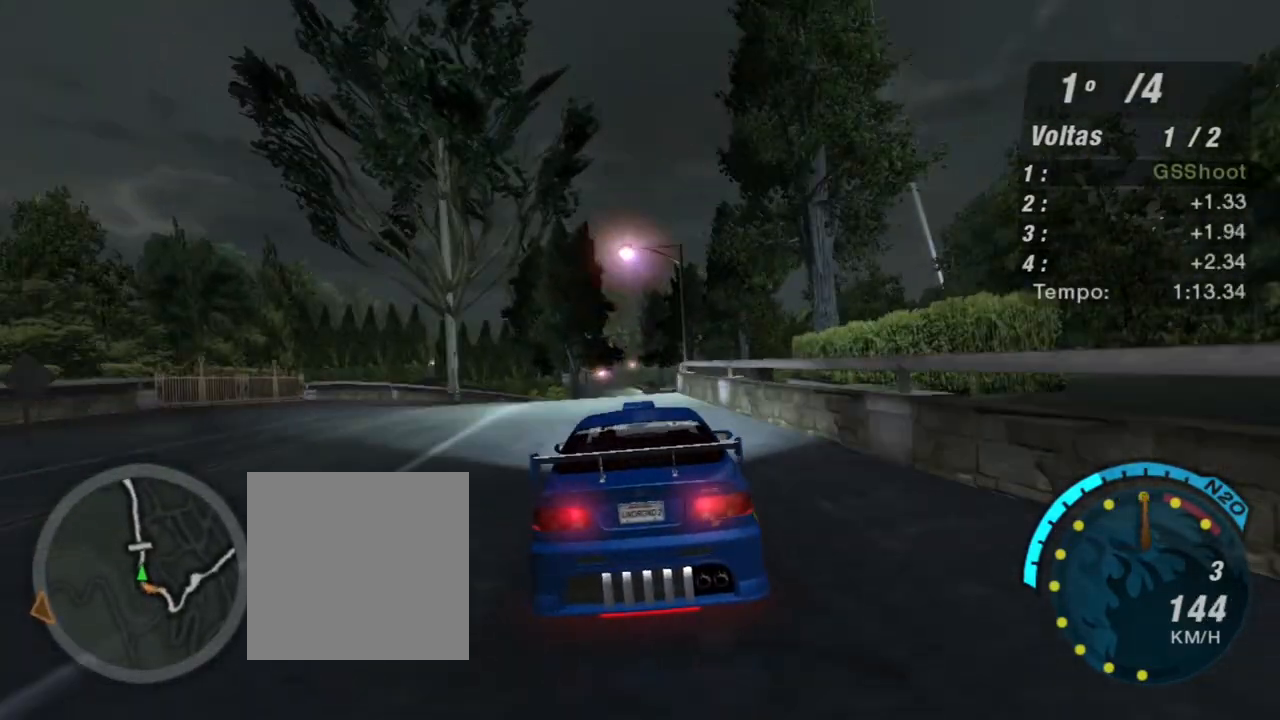
{"buttons": ["R2"], "left_stick": "center", "right_stick": "center", "events": [[267, "left_stick", "up-right"], [434, "left_stick", "center"]]}
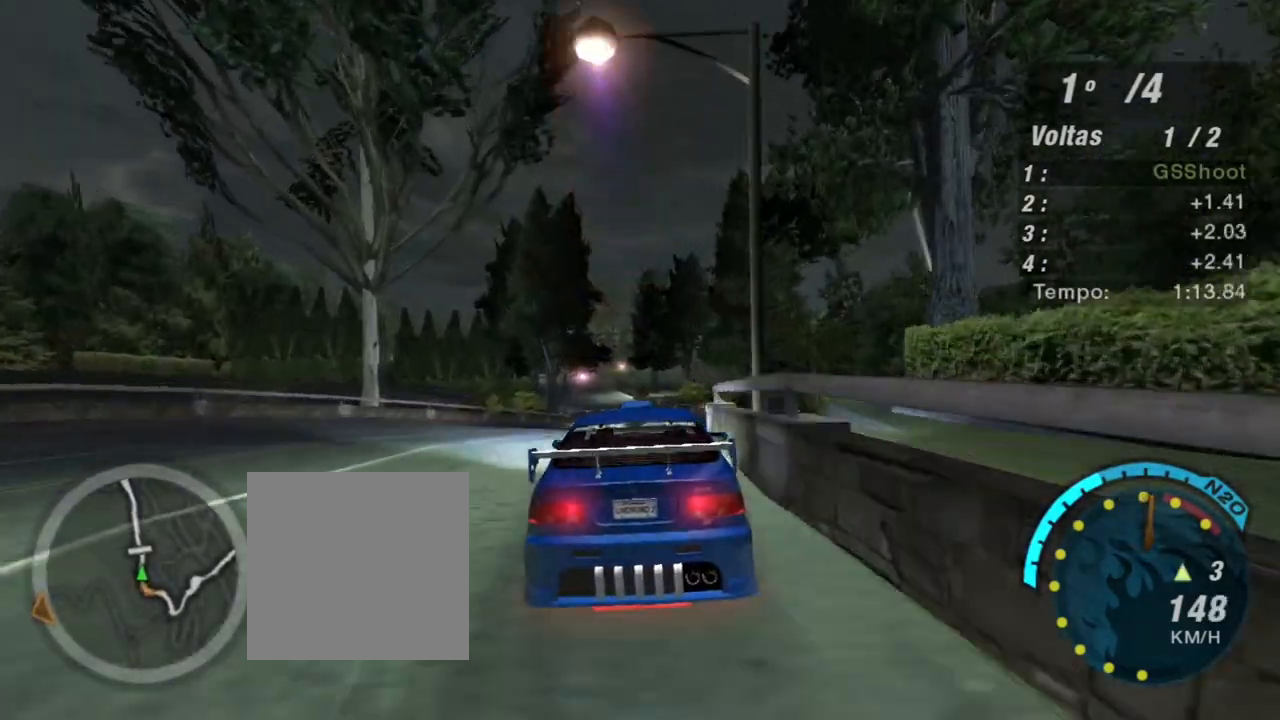
{"buttons": ["R2"], "left_stick": "center", "right_stick": "center", "events": [[100, "R1", "down"], [234, "R1", "up"]]}
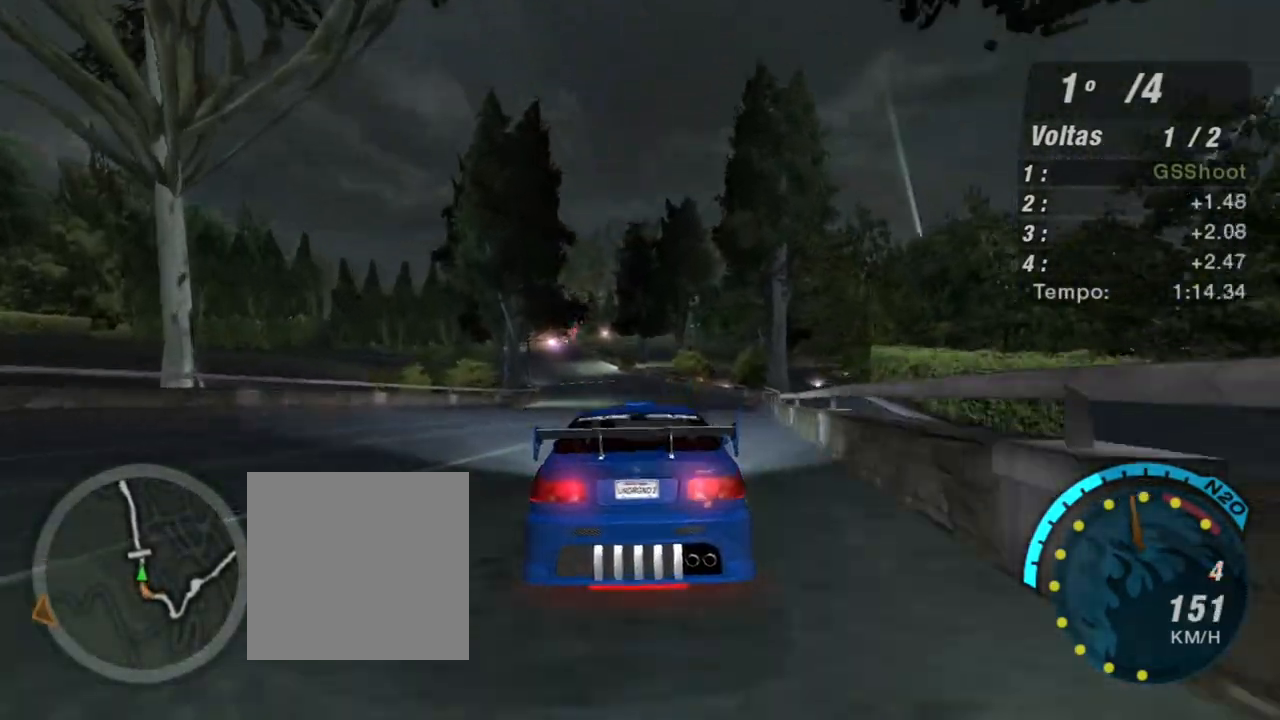
{"buttons": ["R2"], "left_stick": "center", "right_stick": "center", "events": []}
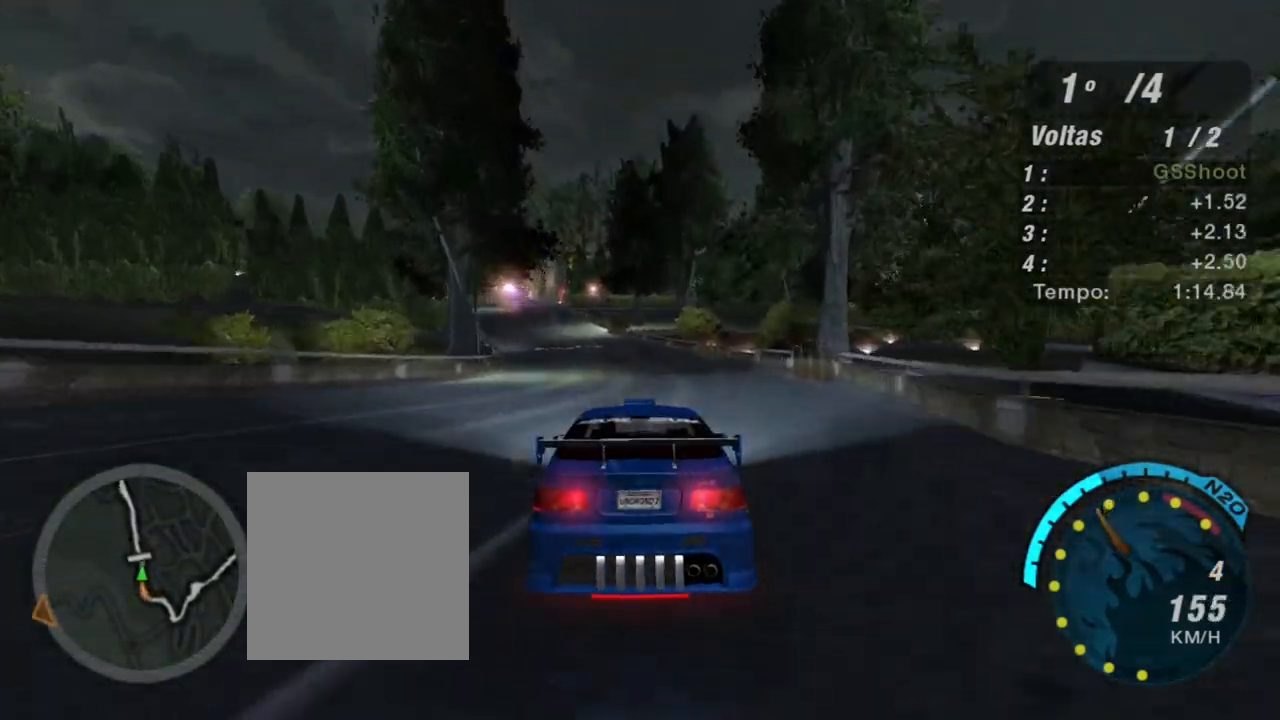
{"buttons": ["R2"], "left_stick": "center", "right_stick": "center", "events": [[34, "left_stick", "up-left"], [234, "left_stick", "center"]]}
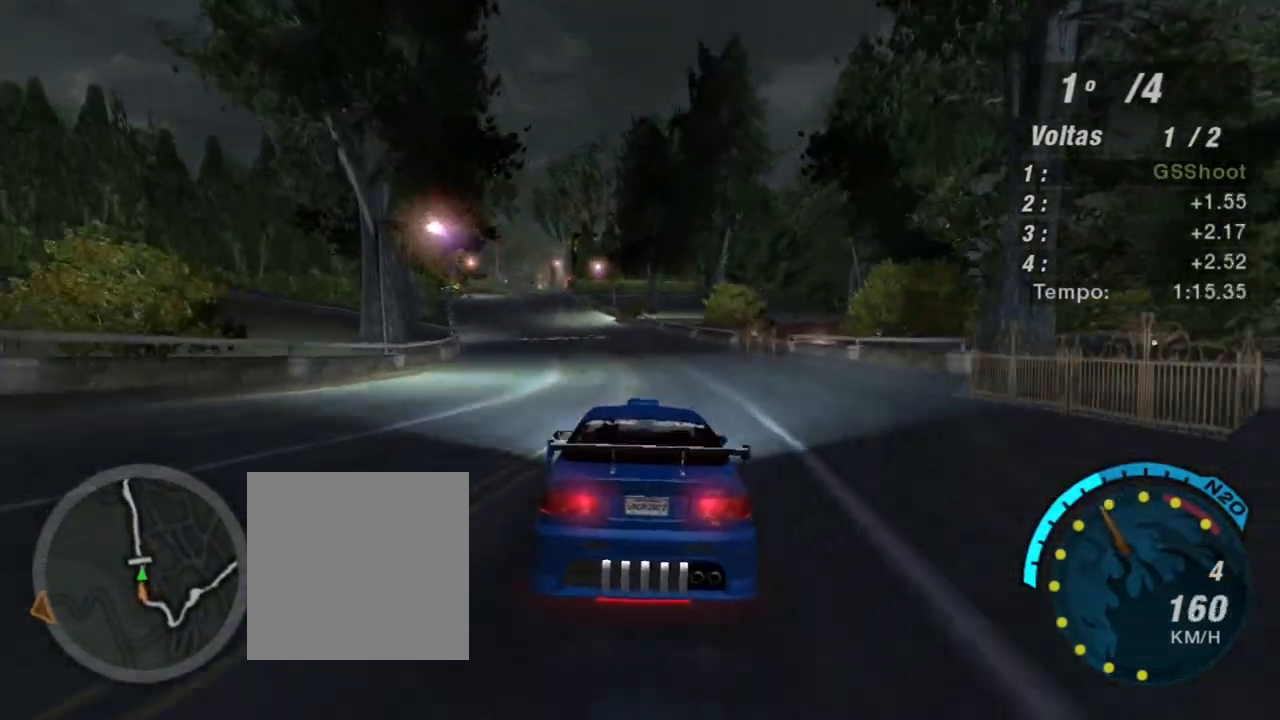
{"buttons": ["R2"], "left_stick": "up-left", "right_stick": "center", "events": [[333, "left_stick", "up-left"]]}
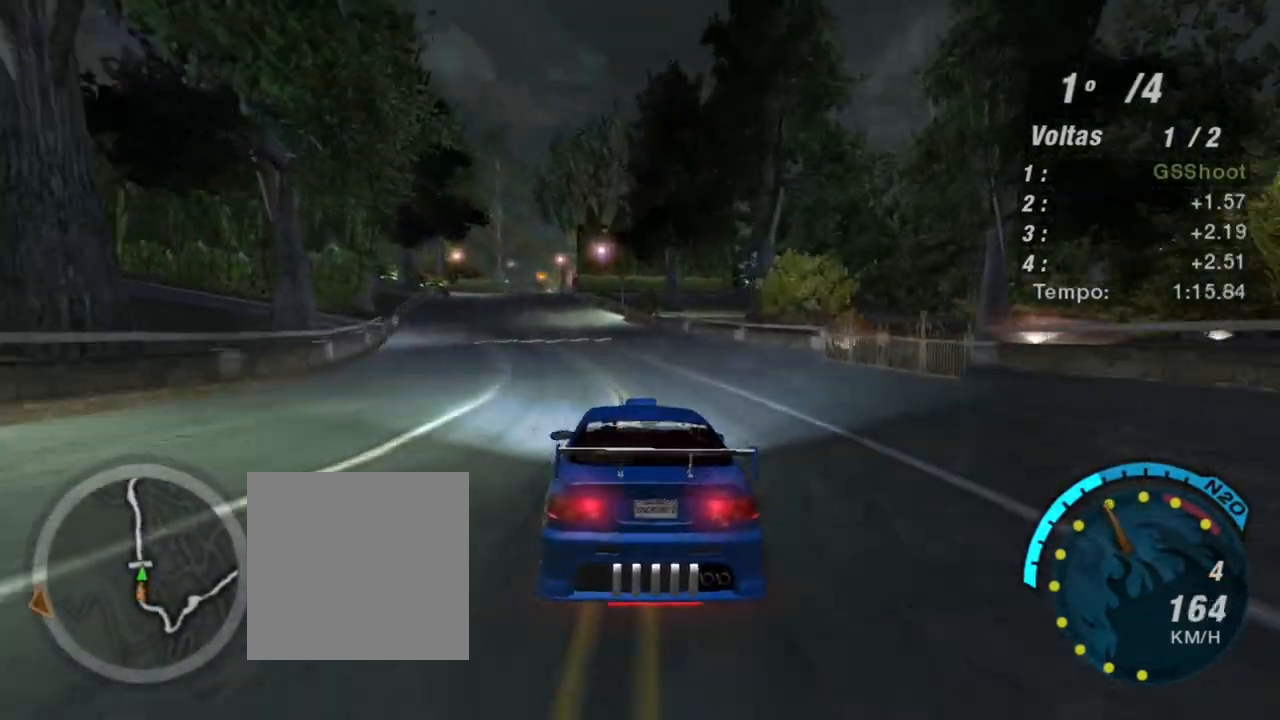
{"buttons": ["R2"], "left_stick": "right", "right_stick": "center", "events": [[200, "left_stick", "center"], [467, "left_stick", "right"]]}
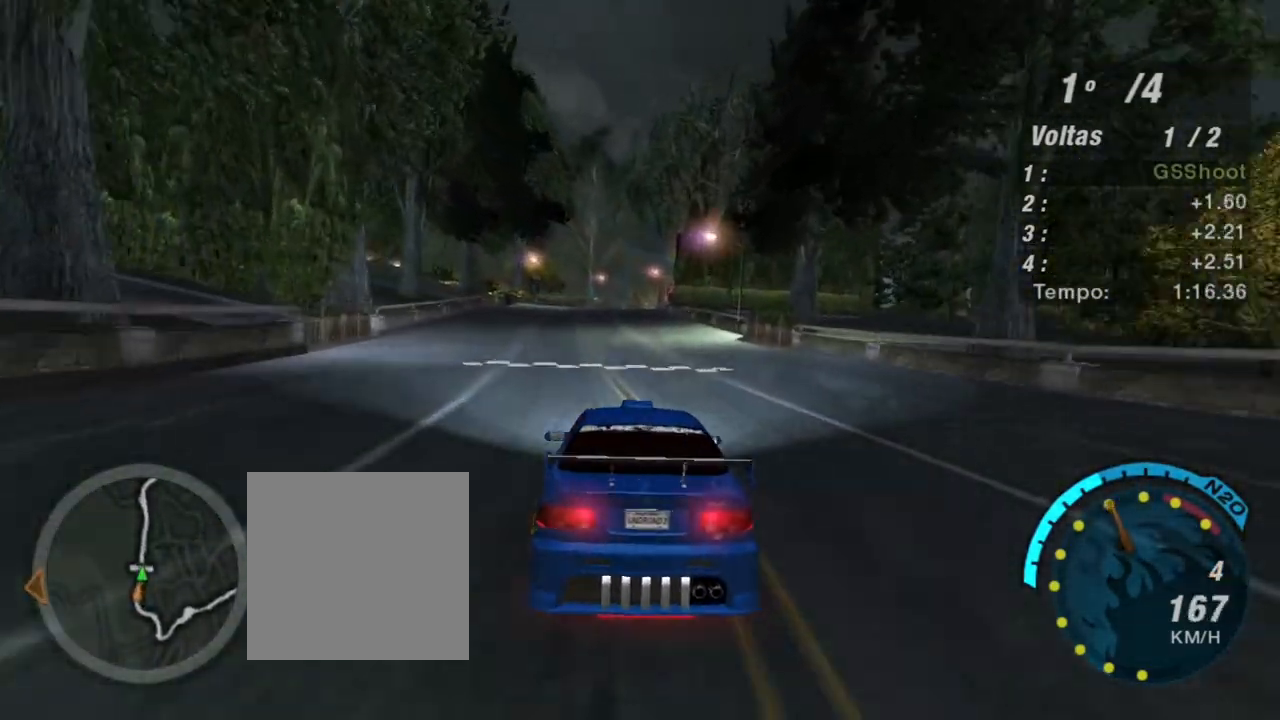
{"buttons": ["R2"], "left_stick": "center", "right_stick": "center", "events": [[100, "left_stick", "center"], [200, "left_stick", "left"], [333, "left_stick", "center"]]}
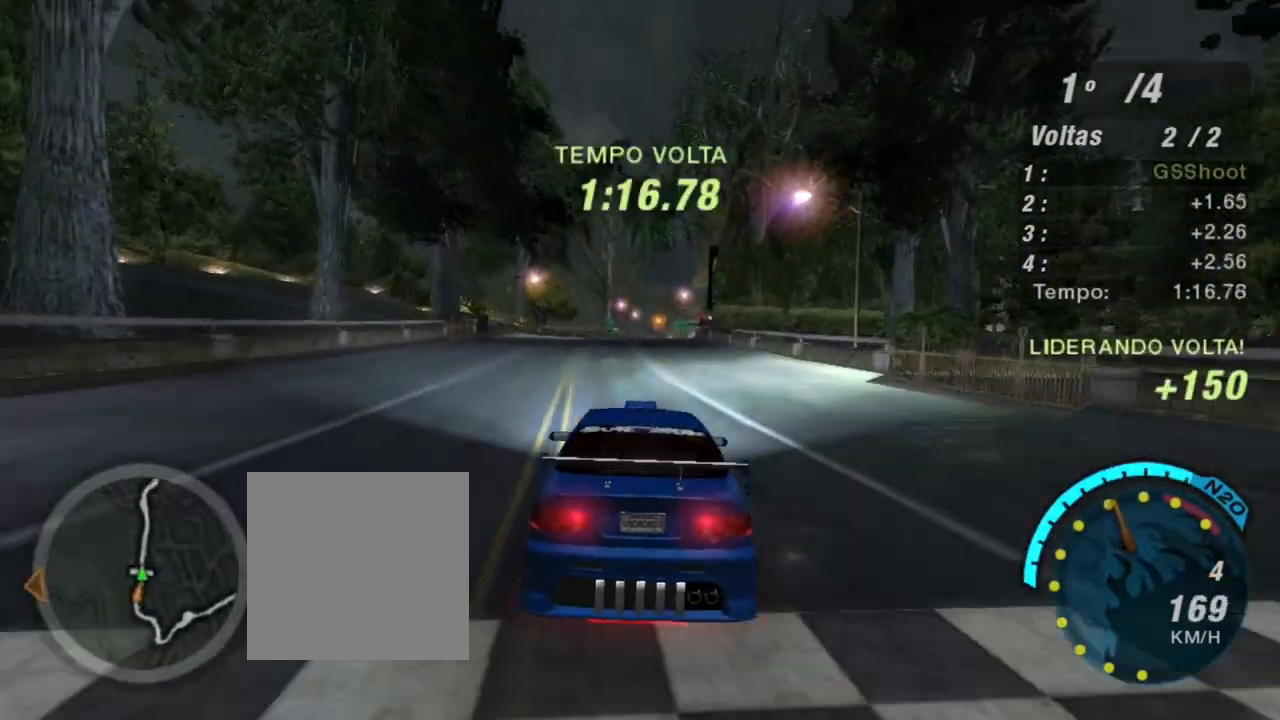
{"buttons": ["R2"], "left_stick": "center", "right_stick": "center", "events": [[34, "left_stick", "left"], [200, "left_stick", "center"]]}
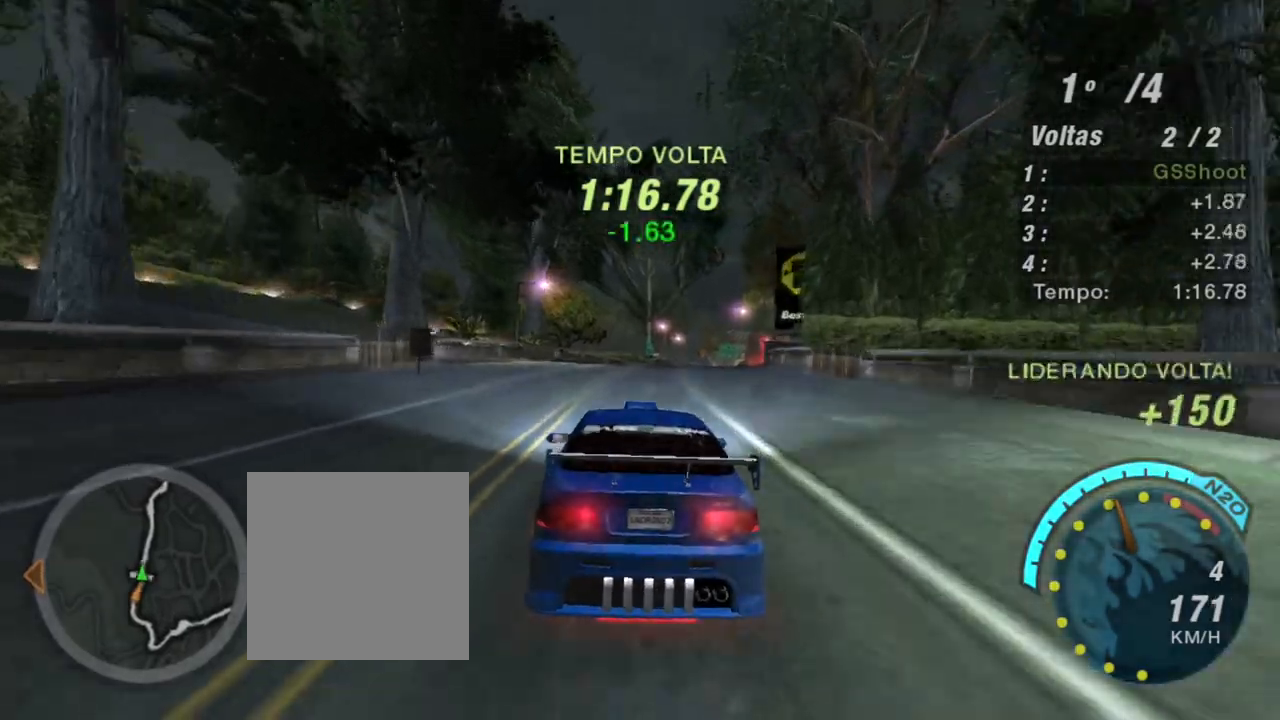
{"buttons": ["R2"], "left_stick": "center", "right_stick": "center", "events": [[167, "left_stick", "right"], [267, "left_stick", "up-right"], [500, "left_stick", "center"]]}
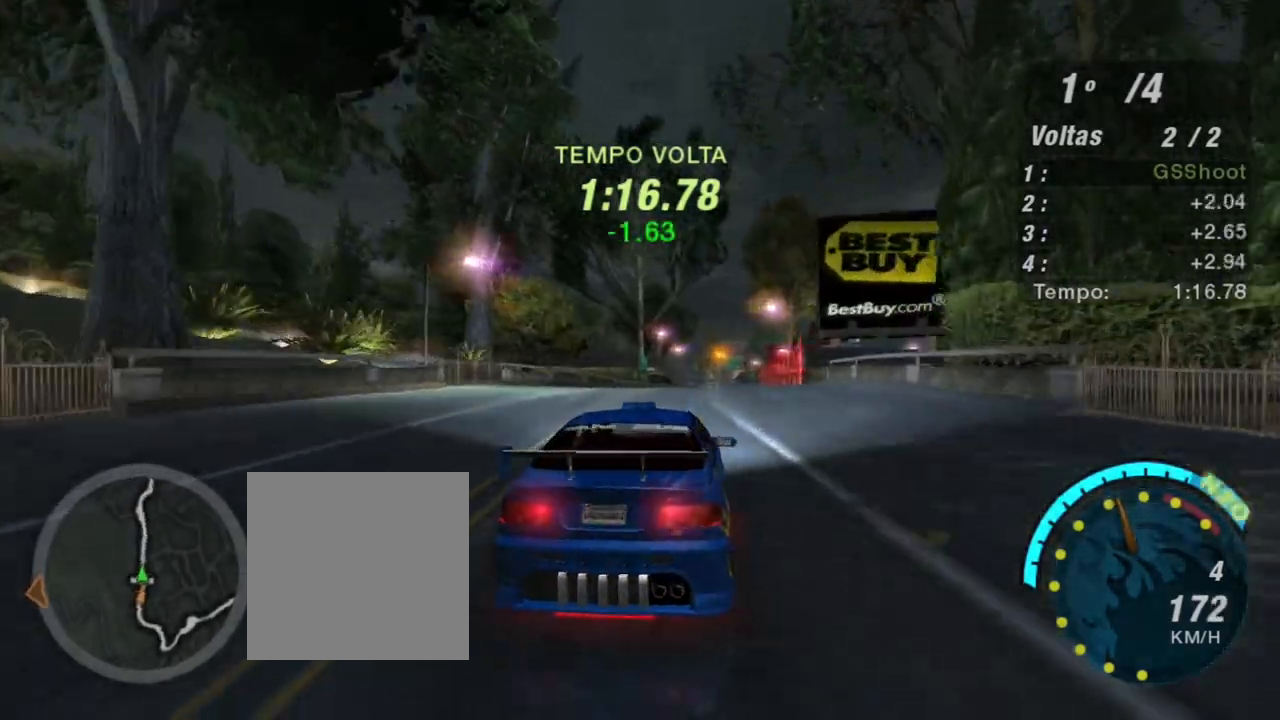
{"buttons": ["R2"], "left_stick": "center", "right_stick": "center", "events": [[100, "left_stick", "left"], [267, "left_stick", "center"]]}
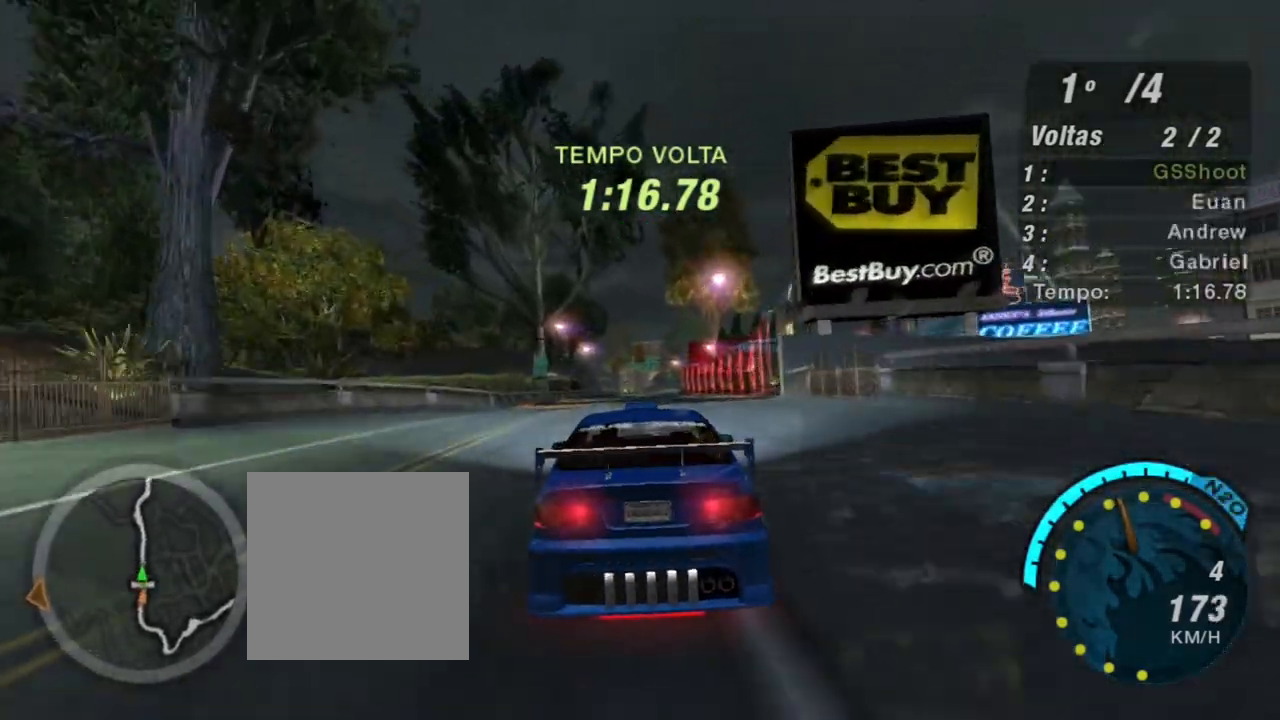
{"buttons": ["R2"], "left_stick": "up-left", "right_stick": "center", "events": [[367, "left_stick", "up-left"]]}
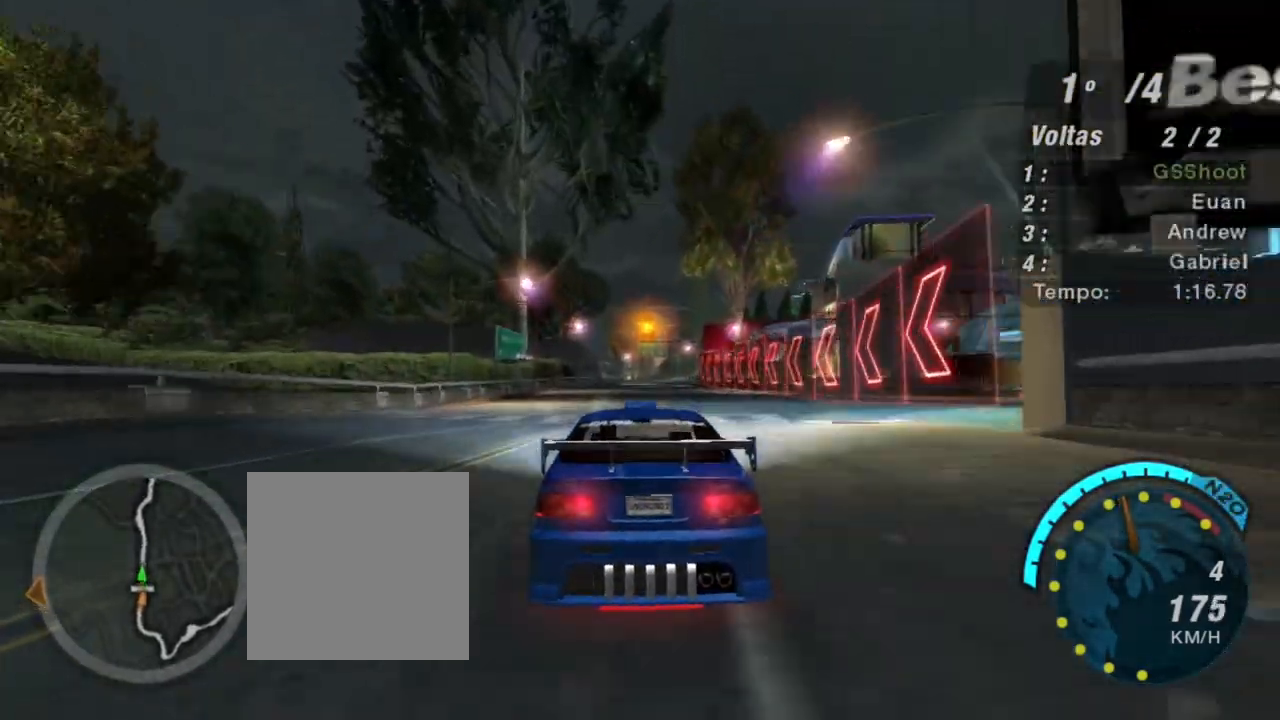
{"buttons": ["R2"], "left_stick": "up-right", "right_stick": "center", "events": [[67, "left_stick", "center"], [334, "left_stick", "right"], [401, "left_stick", "up-right"]]}
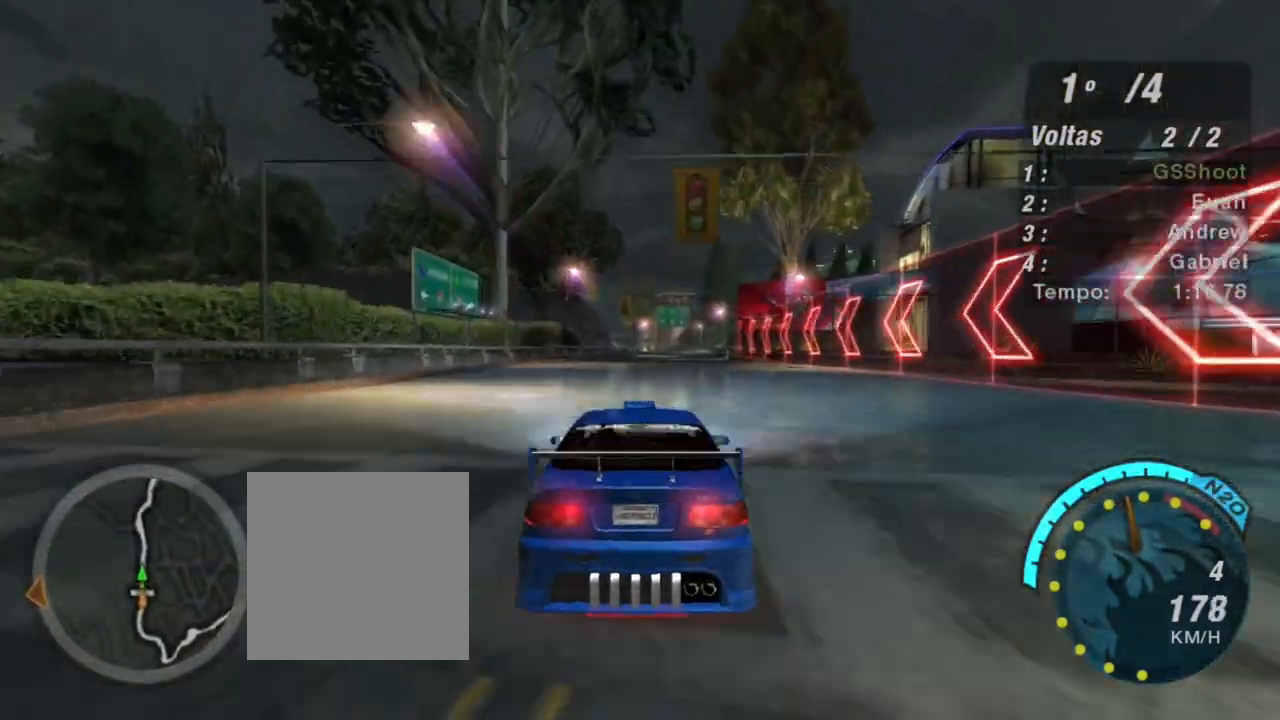
{"buttons": ["R2"], "left_stick": "center", "right_stick": "center", "events": [[33, "left_stick", "center"]]}
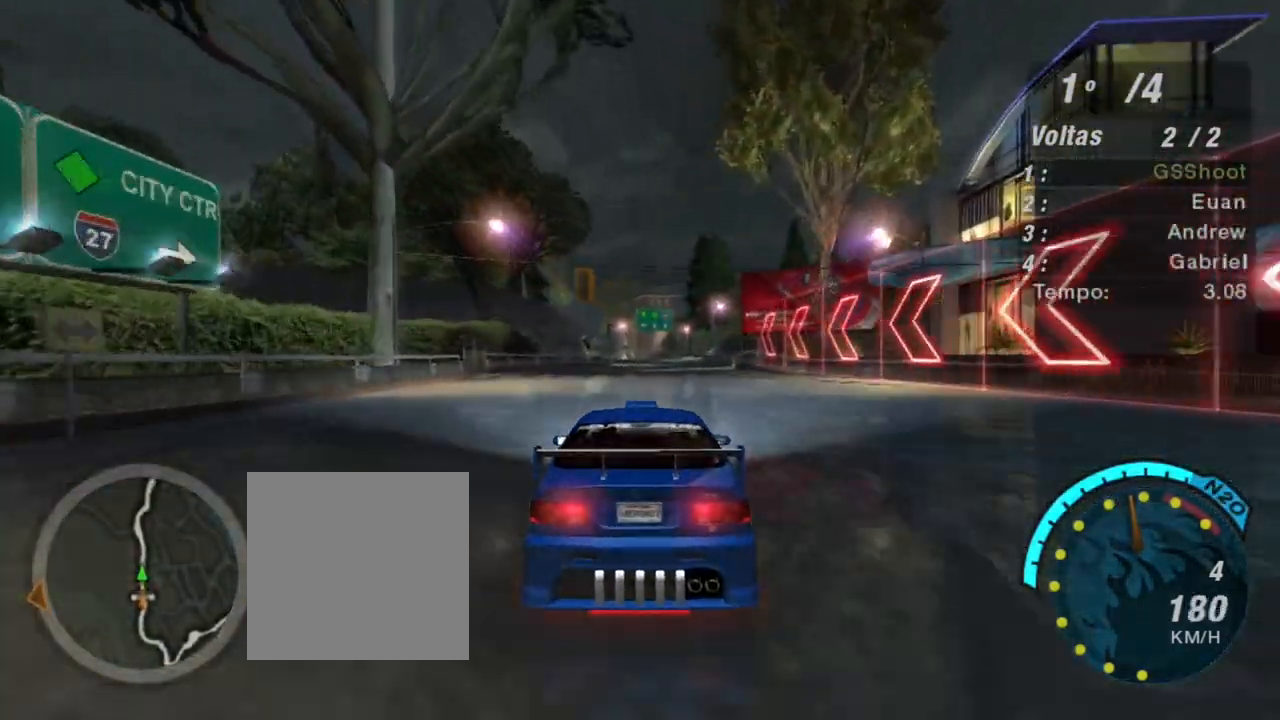
{"buttons": ["R2"], "left_stick": "center", "right_stick": "center", "events": [[301, "left_stick", "up-right"], [501, "left_stick", "center"]]}
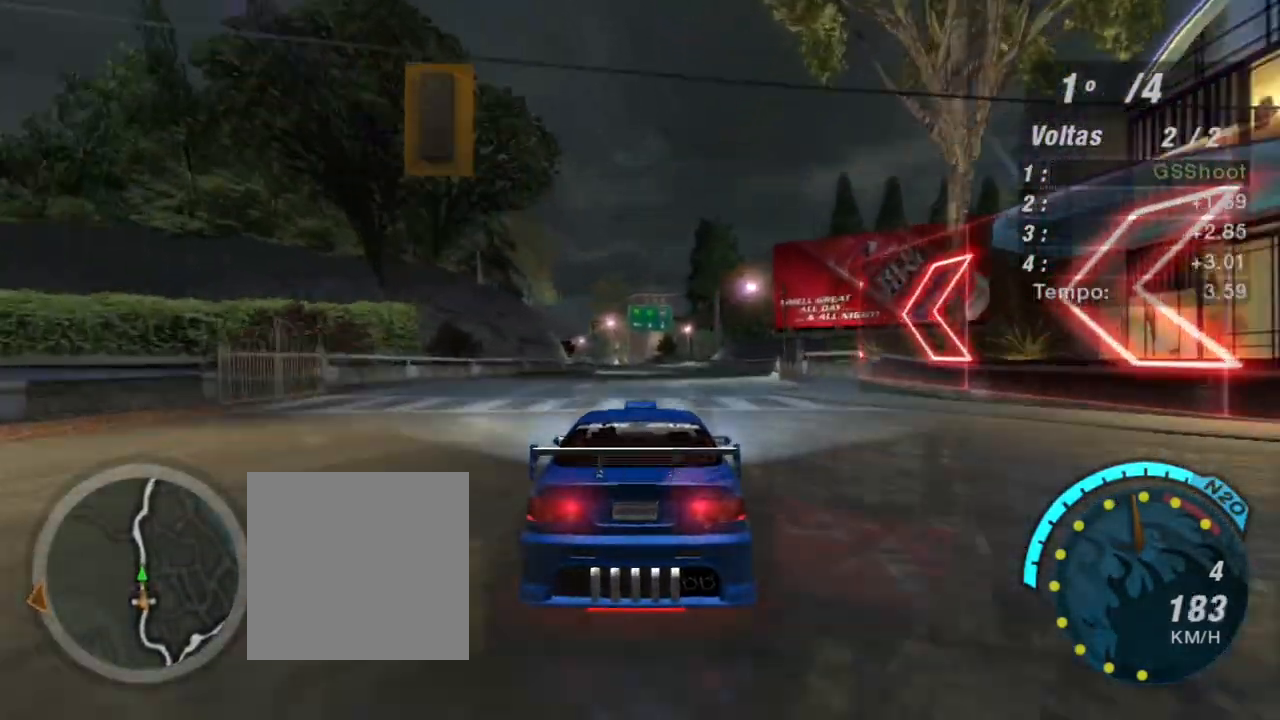
{"buttons": ["R2"], "left_stick": "center", "right_stick": "center", "events": []}